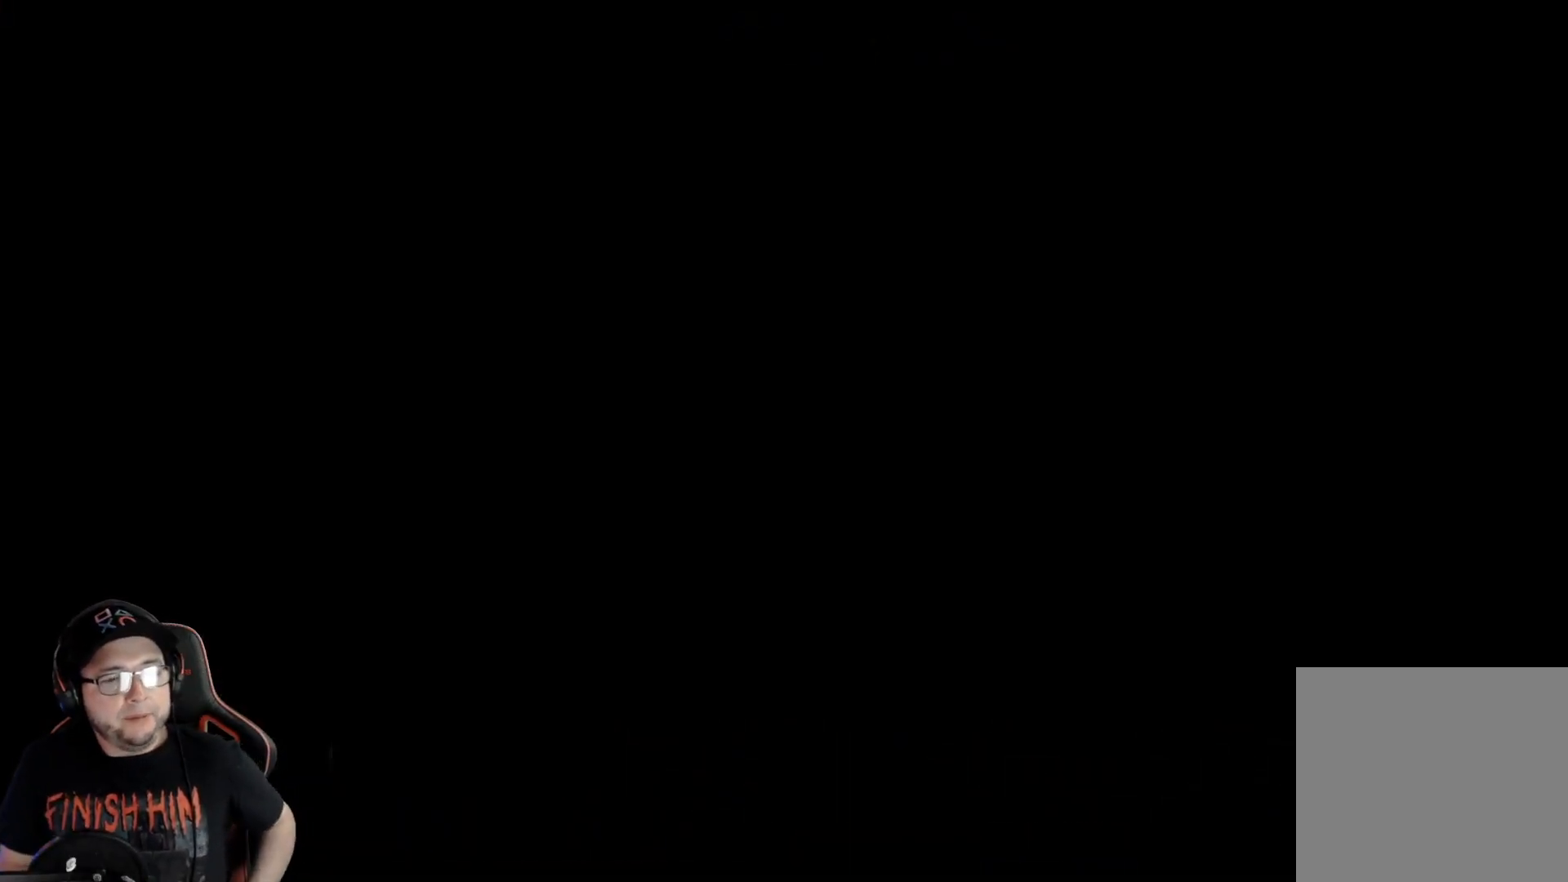
Gameplay with a controller (Xbox layout); each line is a JSON object with the inputs held at the frame after it. "events" lists button and stick changes between this image and that frame as [ms after this image, input, new state], when the widget could be followed in between.
{"buttons": [], "left_stick": "center", "right_stick": "center", "events": []}
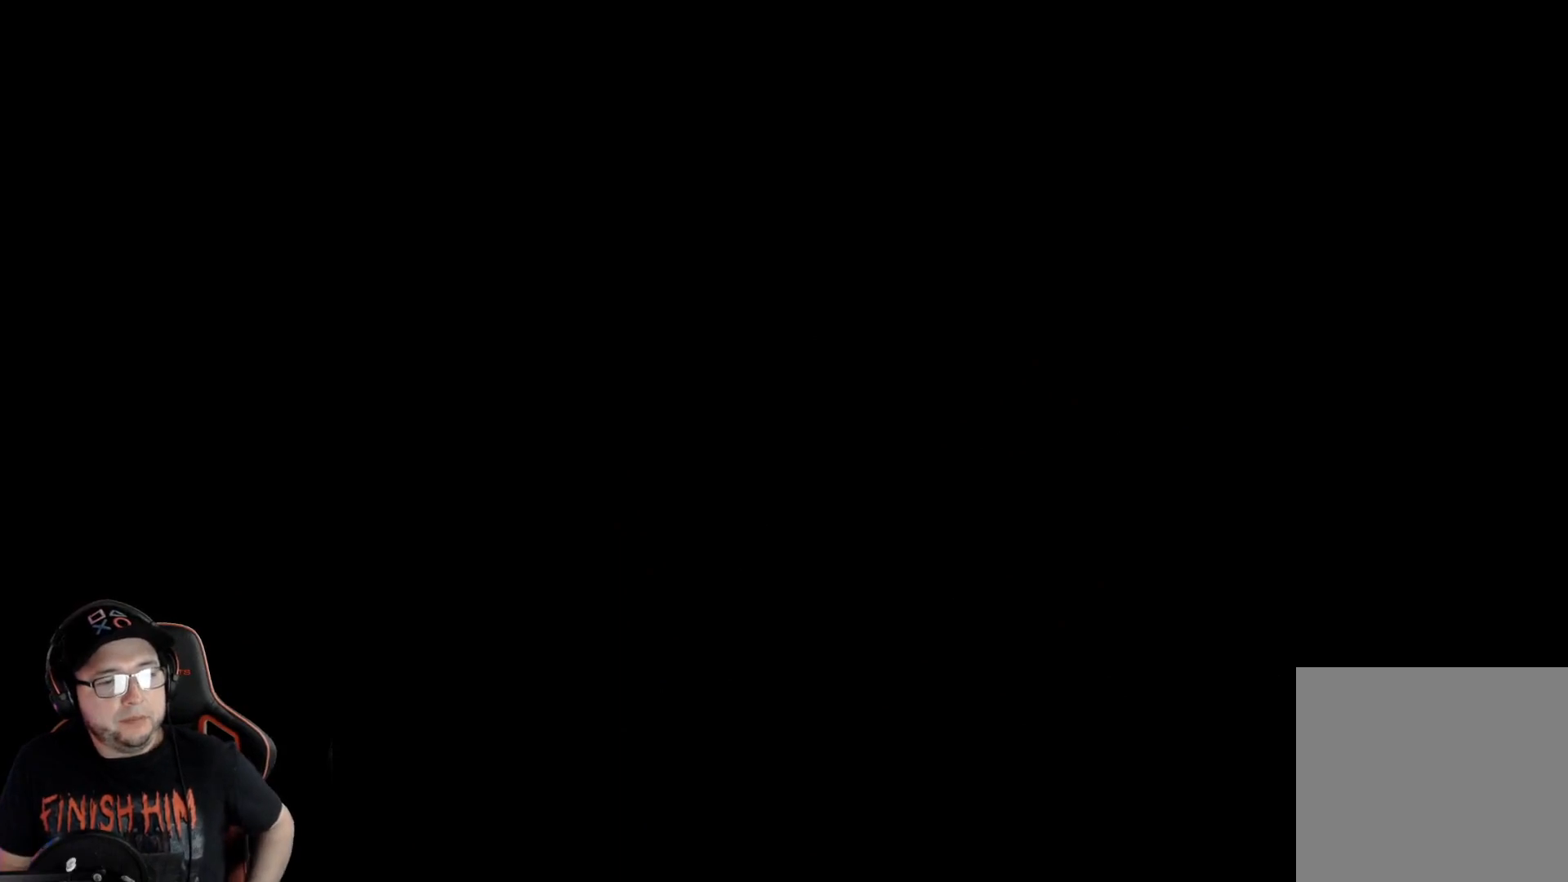
{"buttons": [], "left_stick": "center", "right_stick": "center", "events": []}
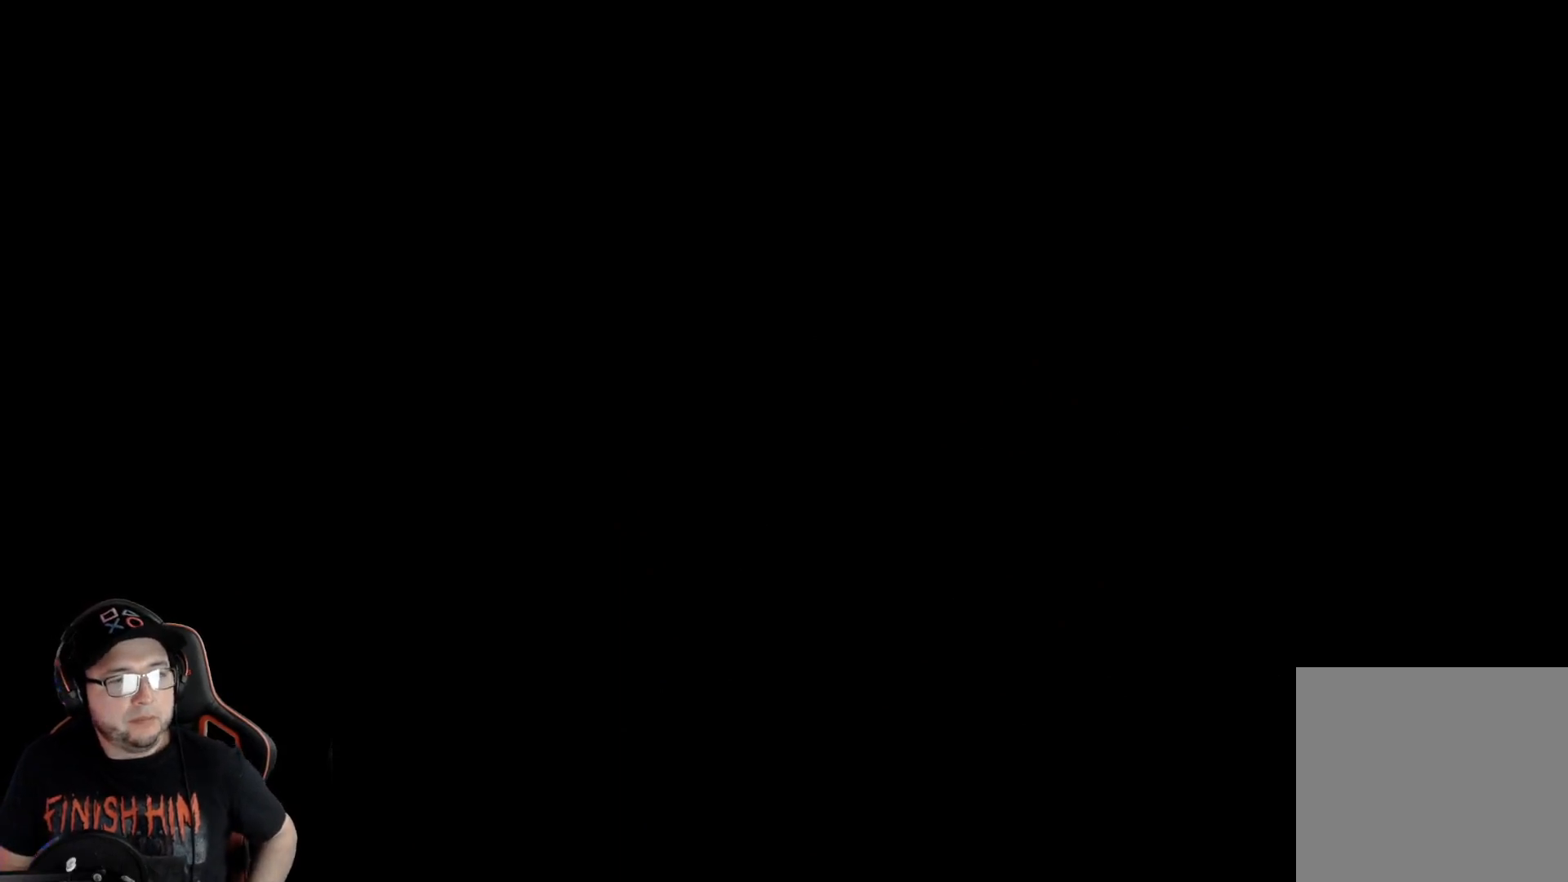
{"buttons": [], "left_stick": "center", "right_stick": "center", "events": []}
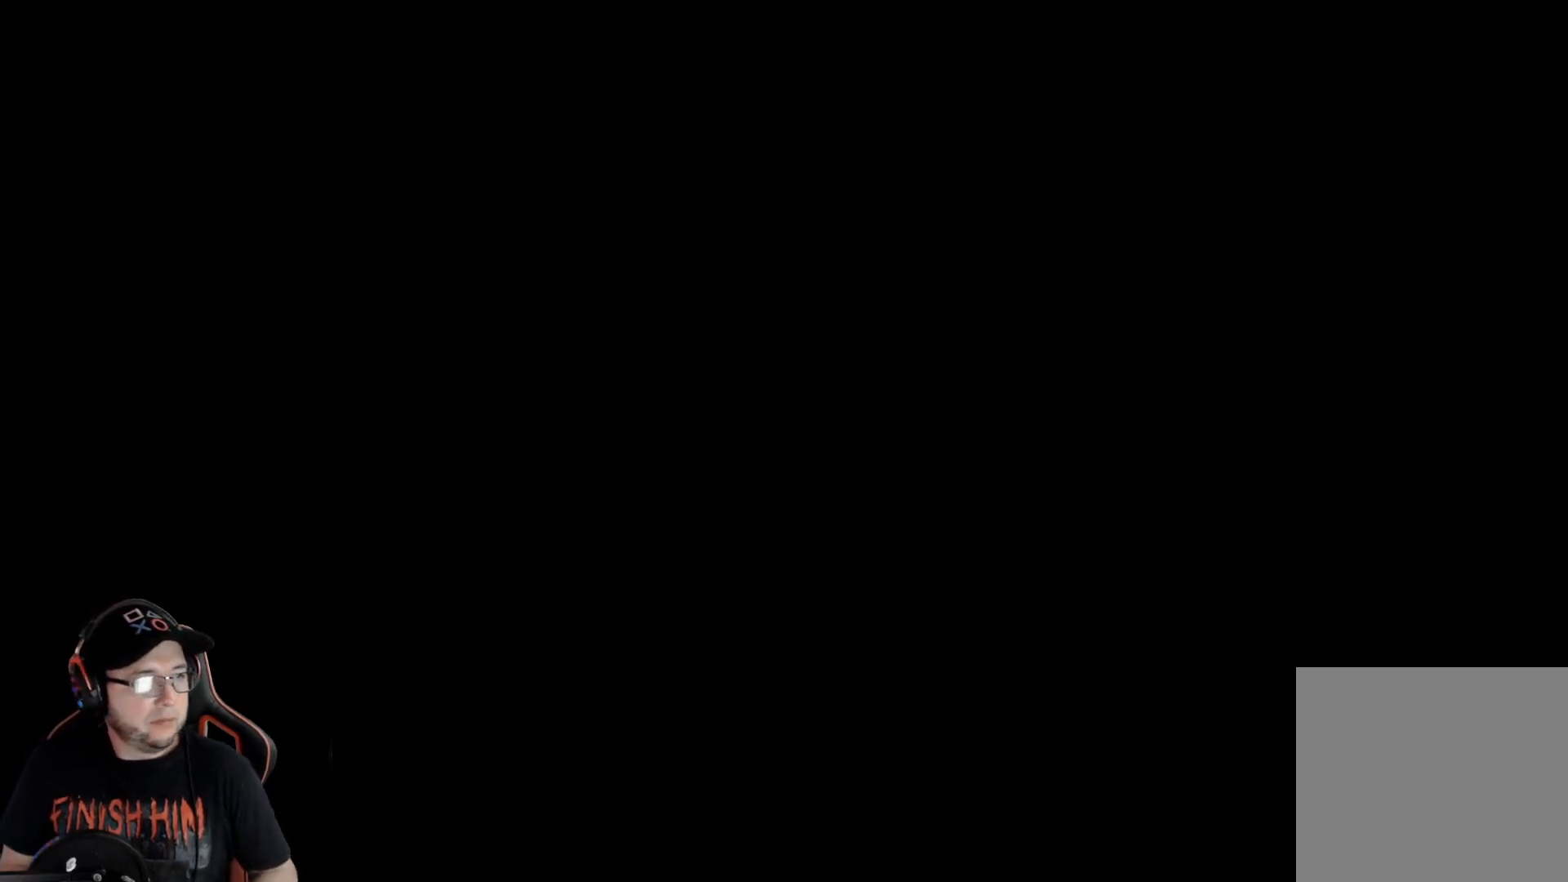
{"buttons": [], "left_stick": "center", "right_stick": "center", "events": []}
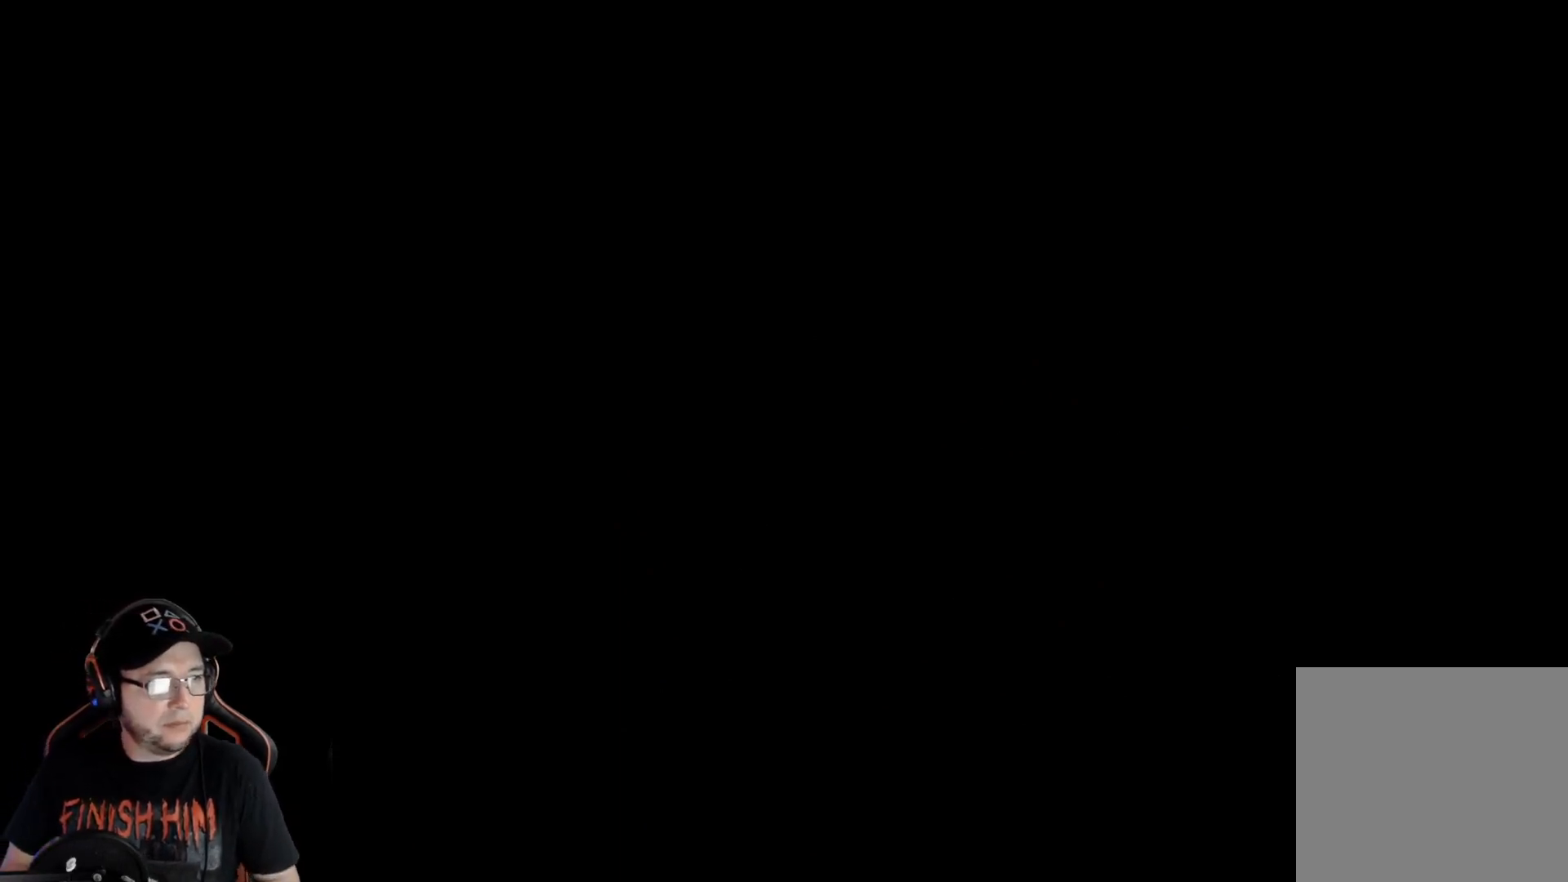
{"buttons": [], "left_stick": "center", "right_stick": "center", "events": []}
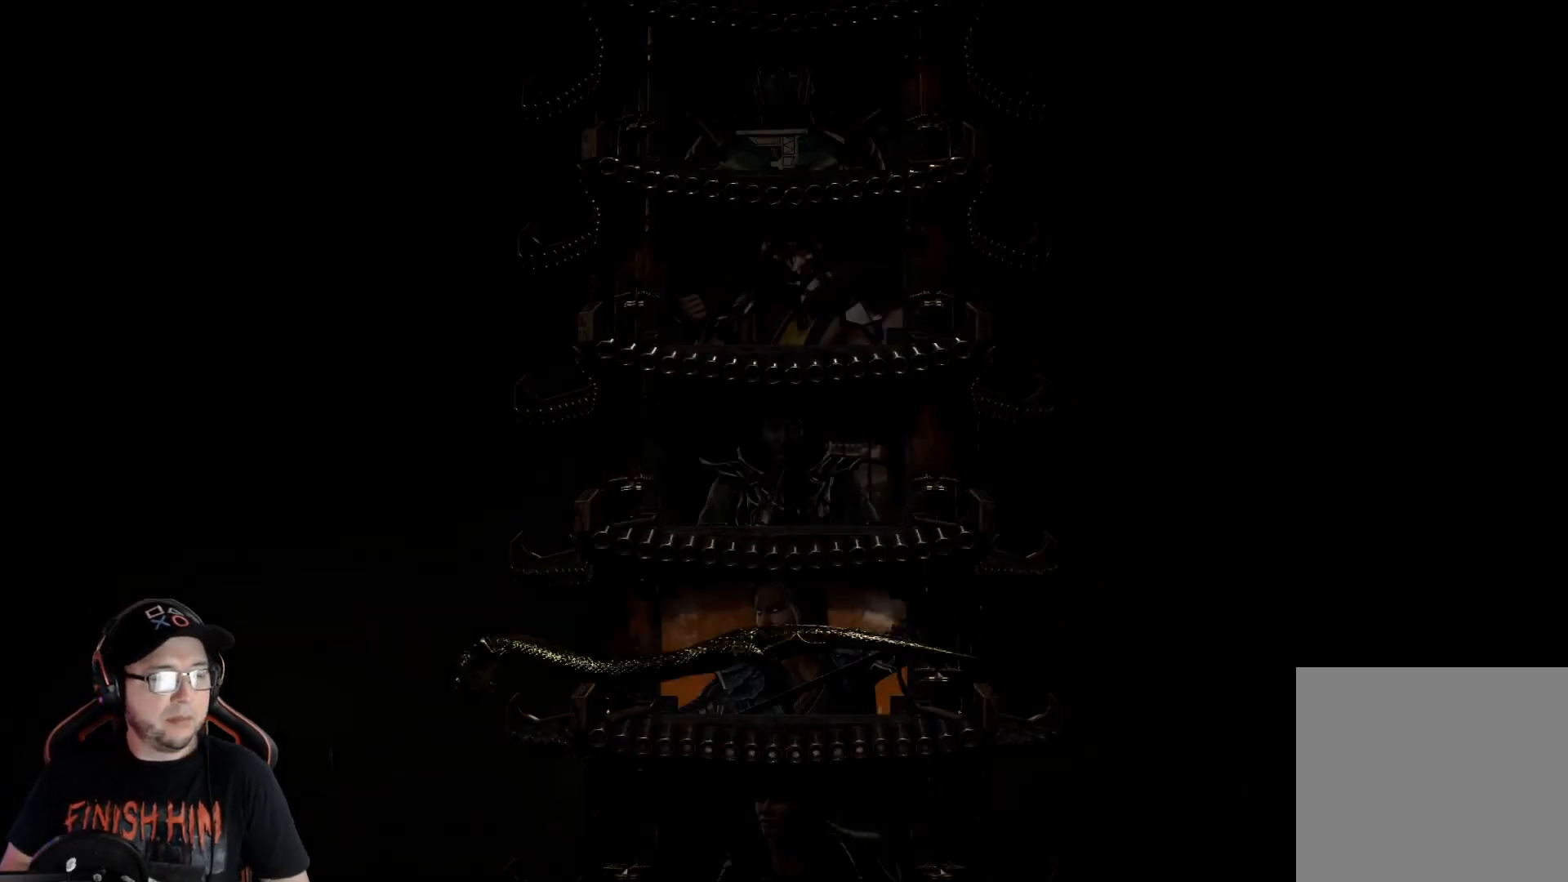
{"buttons": [], "left_stick": "center", "right_stick": "center", "events": []}
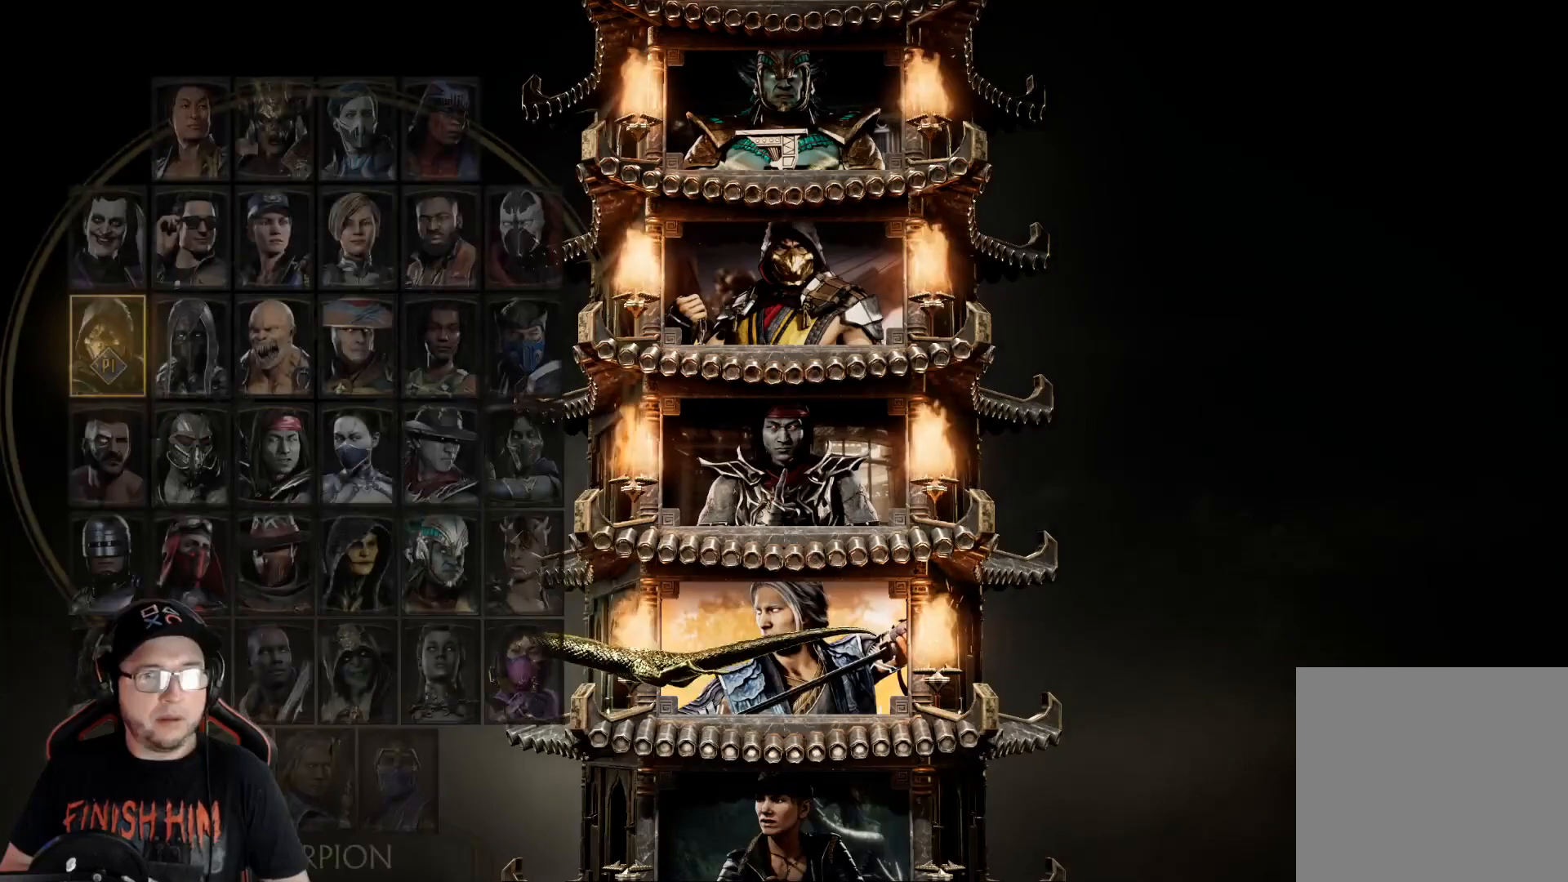
{"buttons": ["DPAD_RIGHT"], "left_stick": "center", "right_stick": "center", "events": [[418, "DPAD_RIGHT", "down"]]}
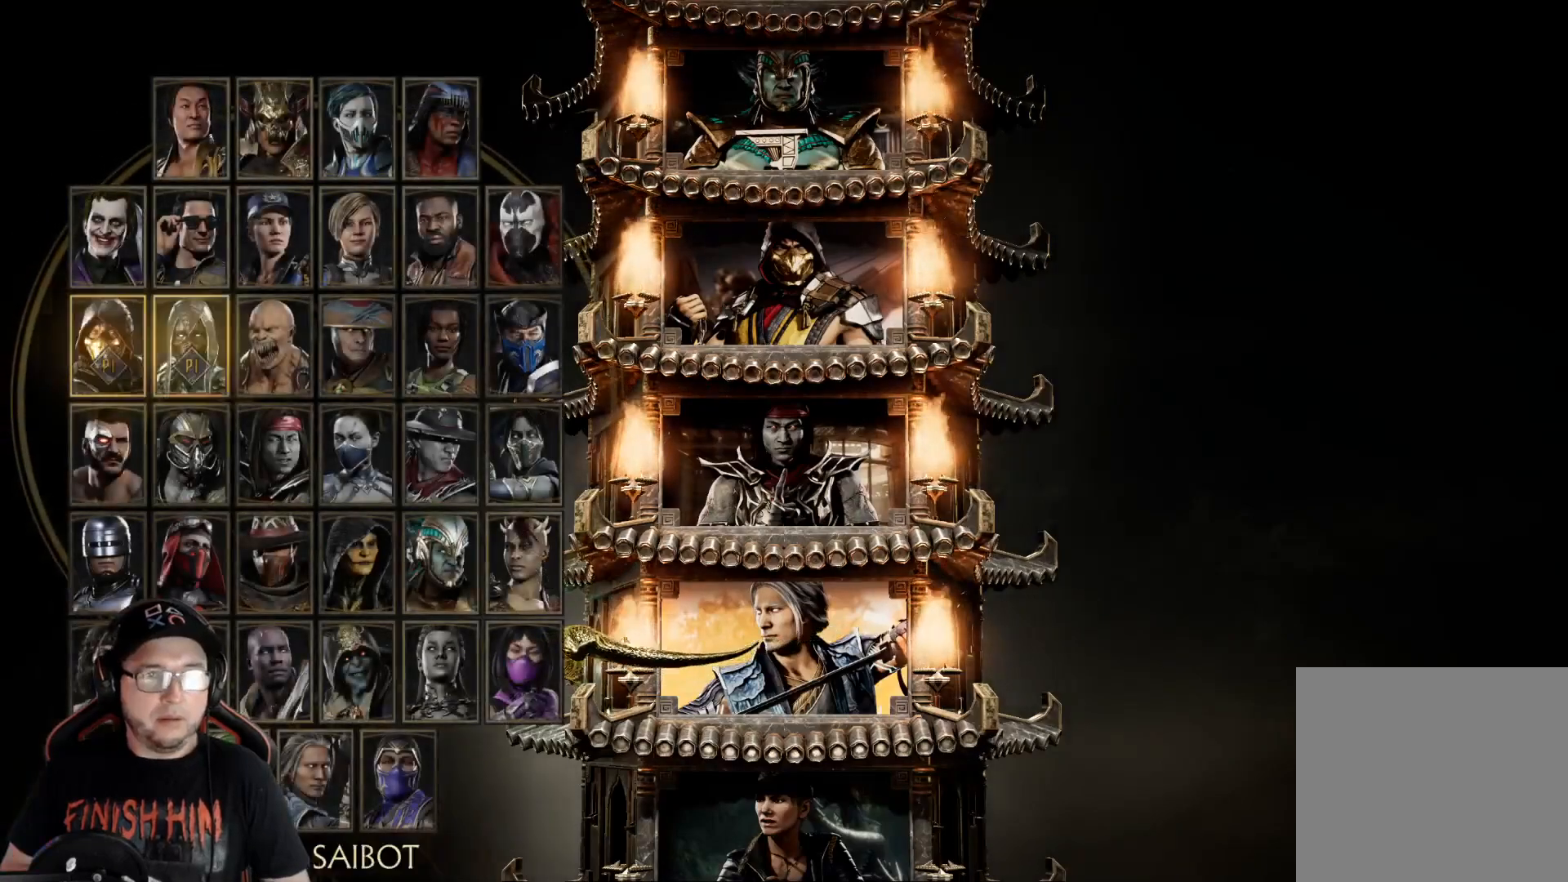
{"buttons": [], "left_stick": "center", "right_stick": "center", "events": [[17, "DPAD_RIGHT", "up"], [84, "DPAD_RIGHT", "down"], [167, "DPAD_RIGHT", "up"], [217, "DPAD_RIGHT", "down"], [301, "DPAD_RIGHT", "up"], [368, "DPAD_RIGHT", "down"], [468, "DPAD_RIGHT", "up"]]}
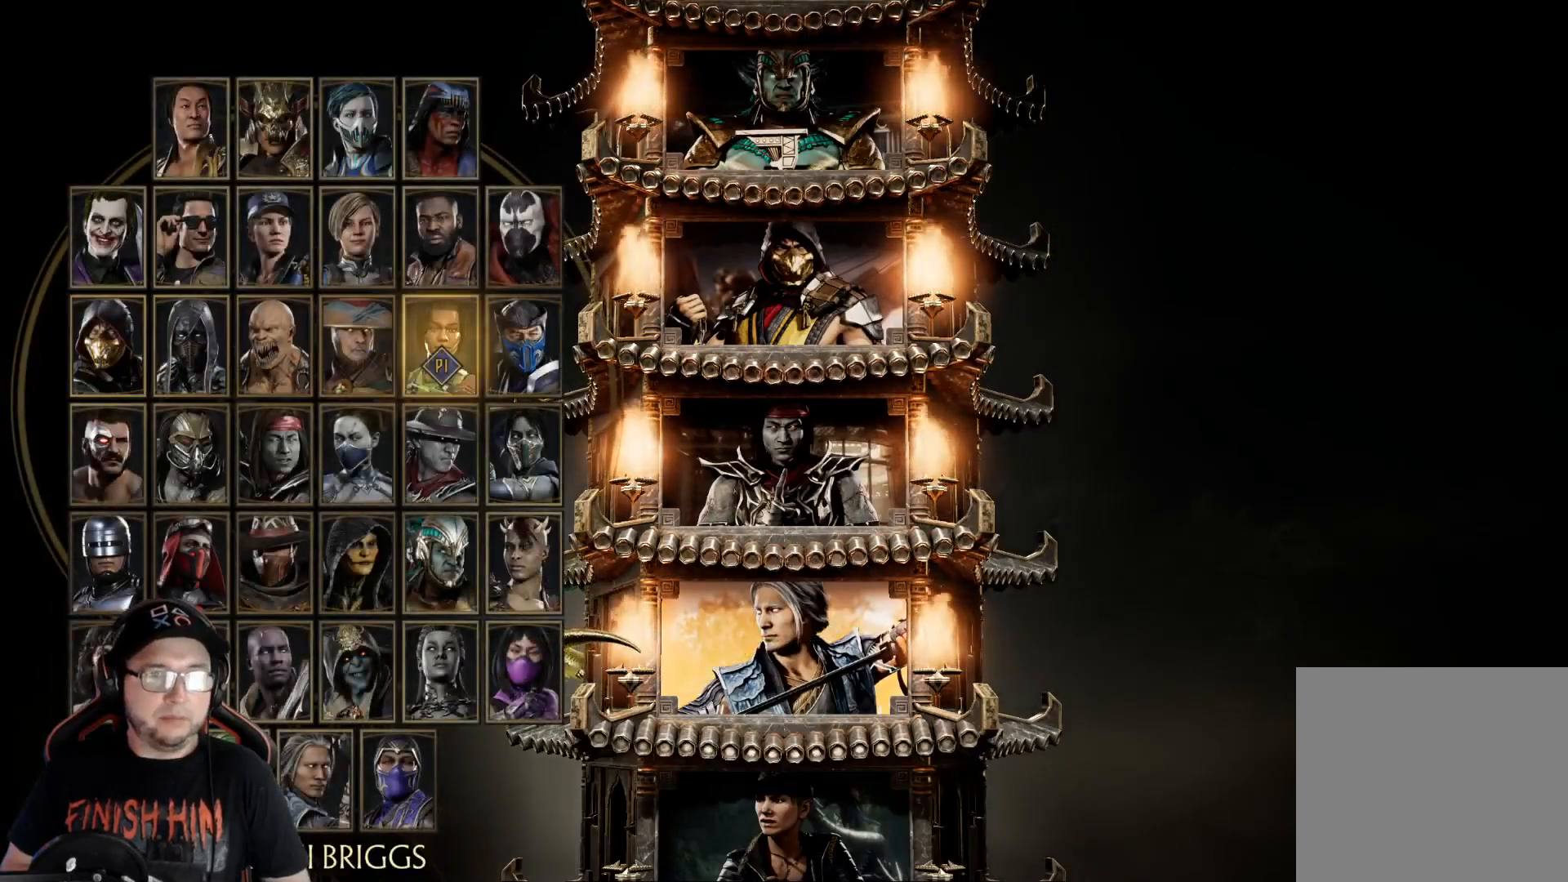
{"buttons": [], "left_stick": "center", "right_stick": "center", "events": [[301, "DPAD_DOWN", "down"], [385, "DPAD_DOWN", "up"]]}
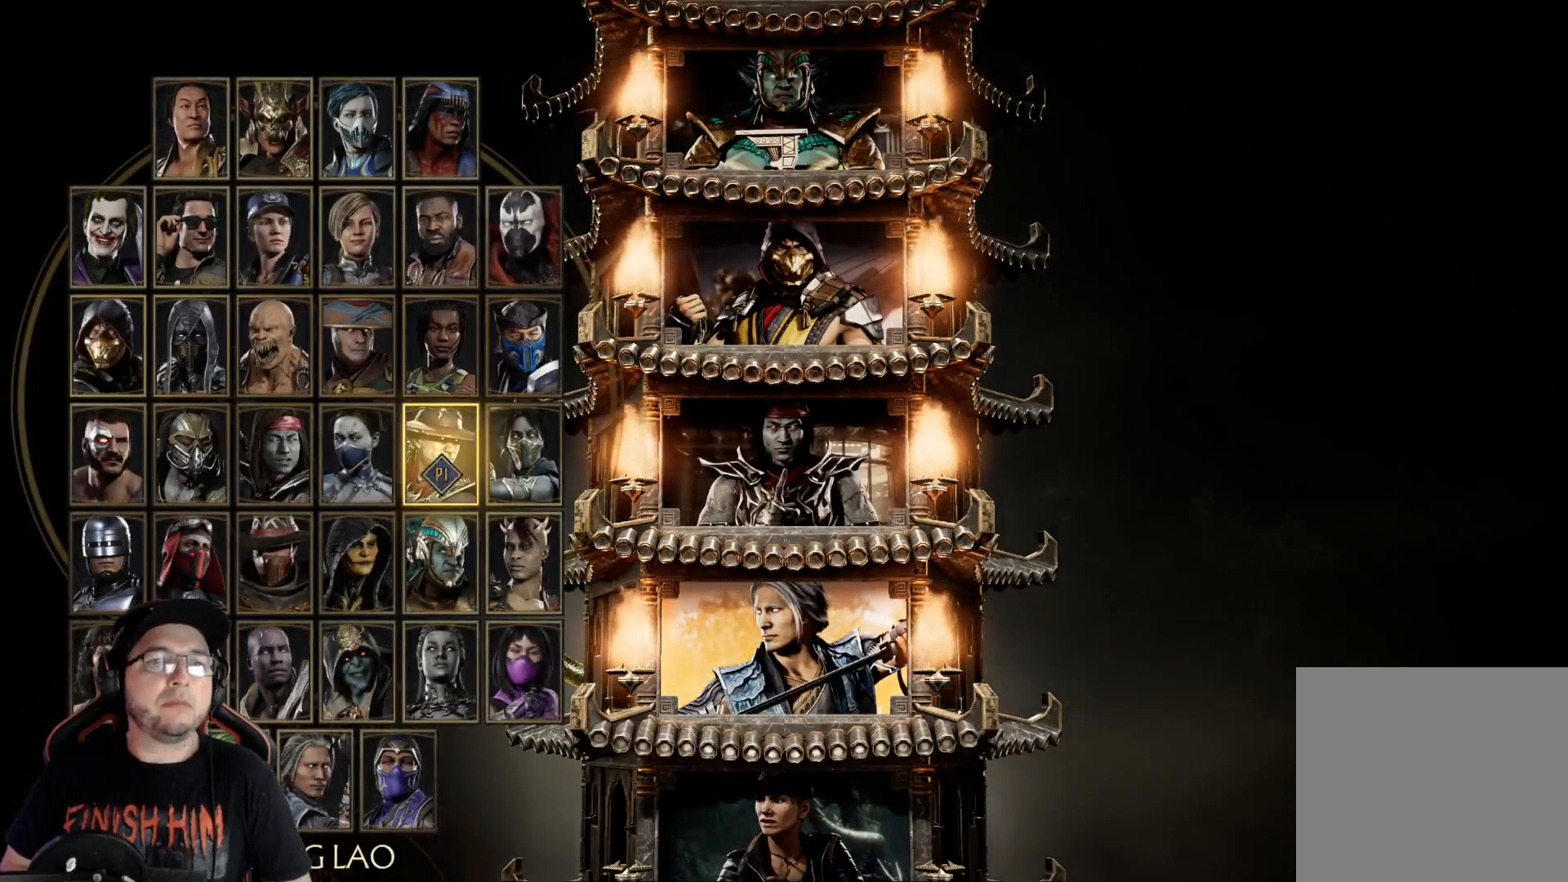
{"buttons": [], "left_stick": "center", "right_stick": "center", "events": [[17, "DPAD_LEFT", "down"], [117, "DPAD_LEFT", "up"], [184, "DPAD_LEFT", "down"], [267, "DPAD_LEFT", "up"], [401, "DPAD_UP", "down"], [485, "DPAD_UP", "up"]]}
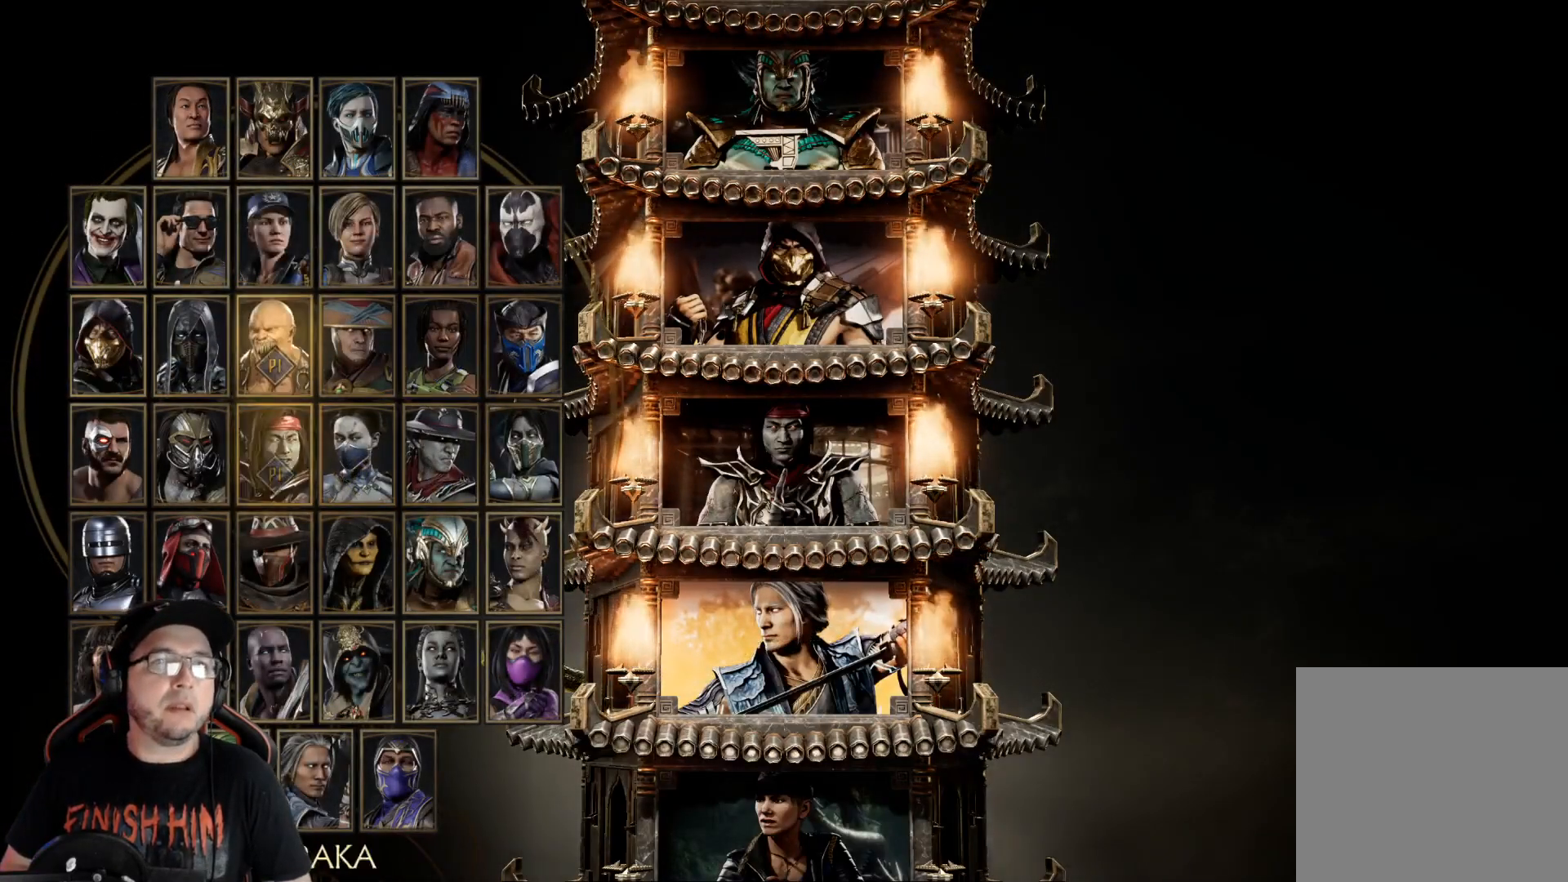
{"buttons": [], "left_stick": "center", "right_stick": "center", "events": [[51, "DPAD_UP", "down"], [117, "DPAD_UP", "up"], [184, "DPAD_UP", "down"], [251, "DPAD_UP", "up"]]}
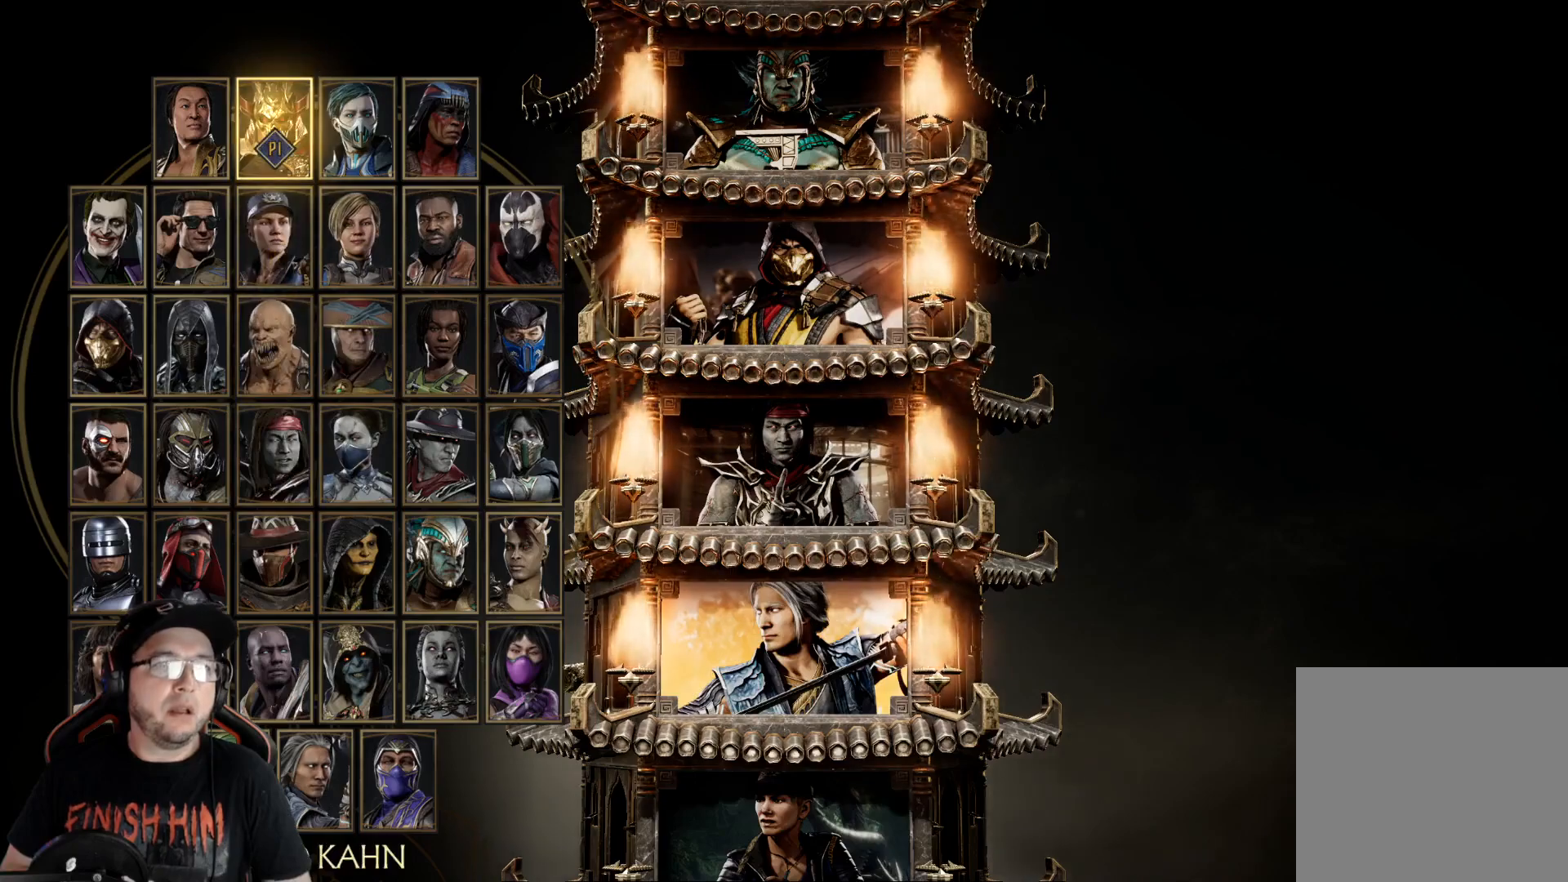
{"buttons": ["DPAD_DOWN"], "left_stick": "center", "right_stick": "center", "events": [[217, "DPAD_RIGHT", "down"], [301, "DPAD_RIGHT", "up"], [451, "DPAD_DOWN", "down"]]}
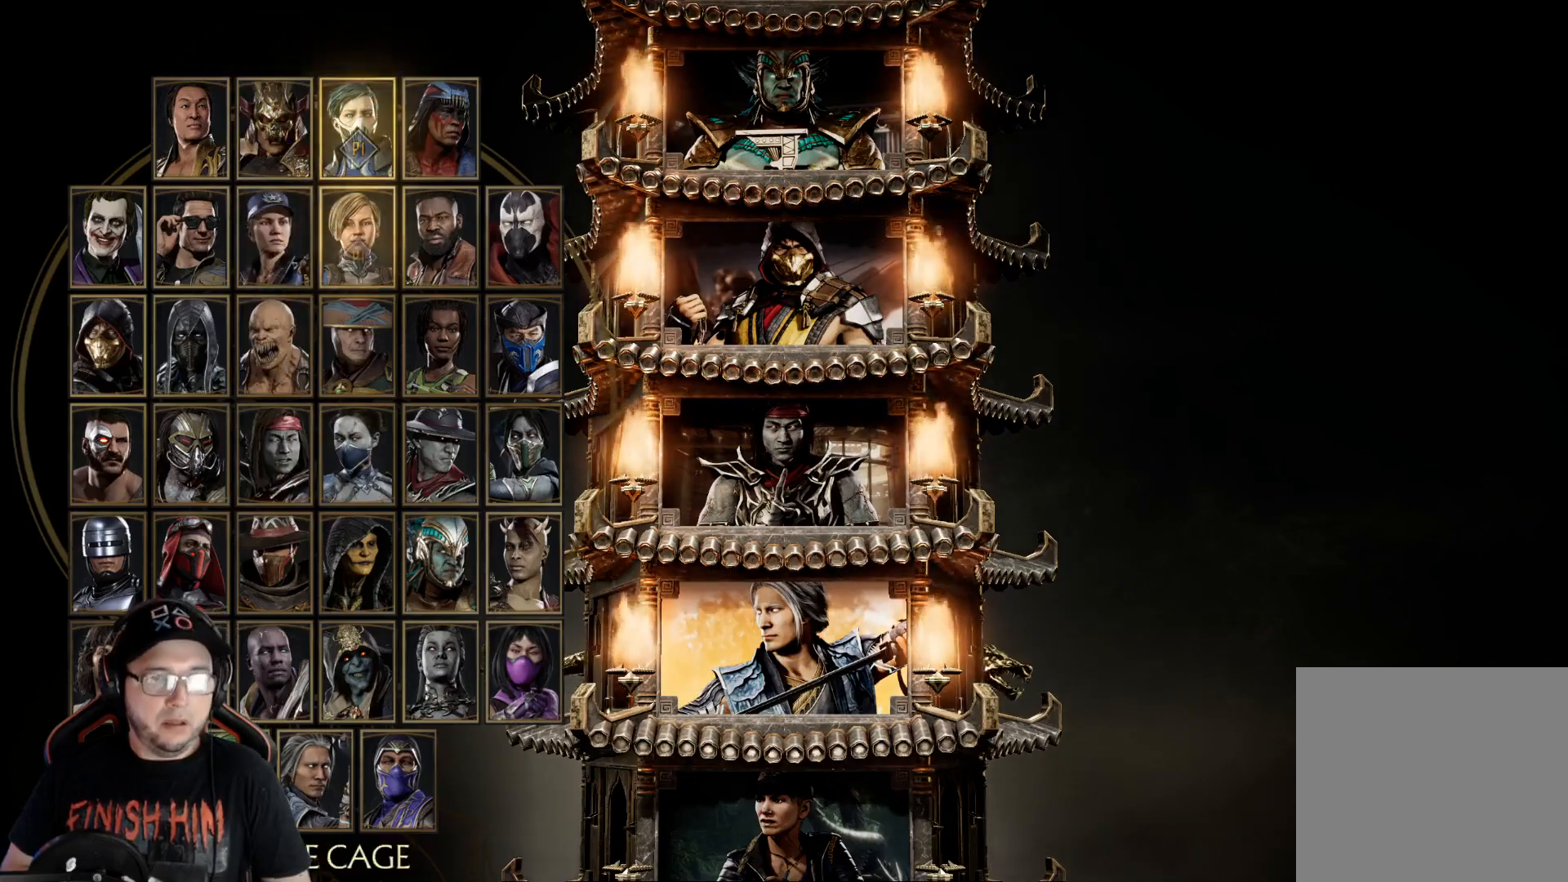
{"buttons": [], "left_stick": "center", "right_stick": "center", "events": [[17, "DPAD_DOWN", "up"], [101, "DPAD_DOWN", "down"], [167, "DPAD_DOWN", "up"]]}
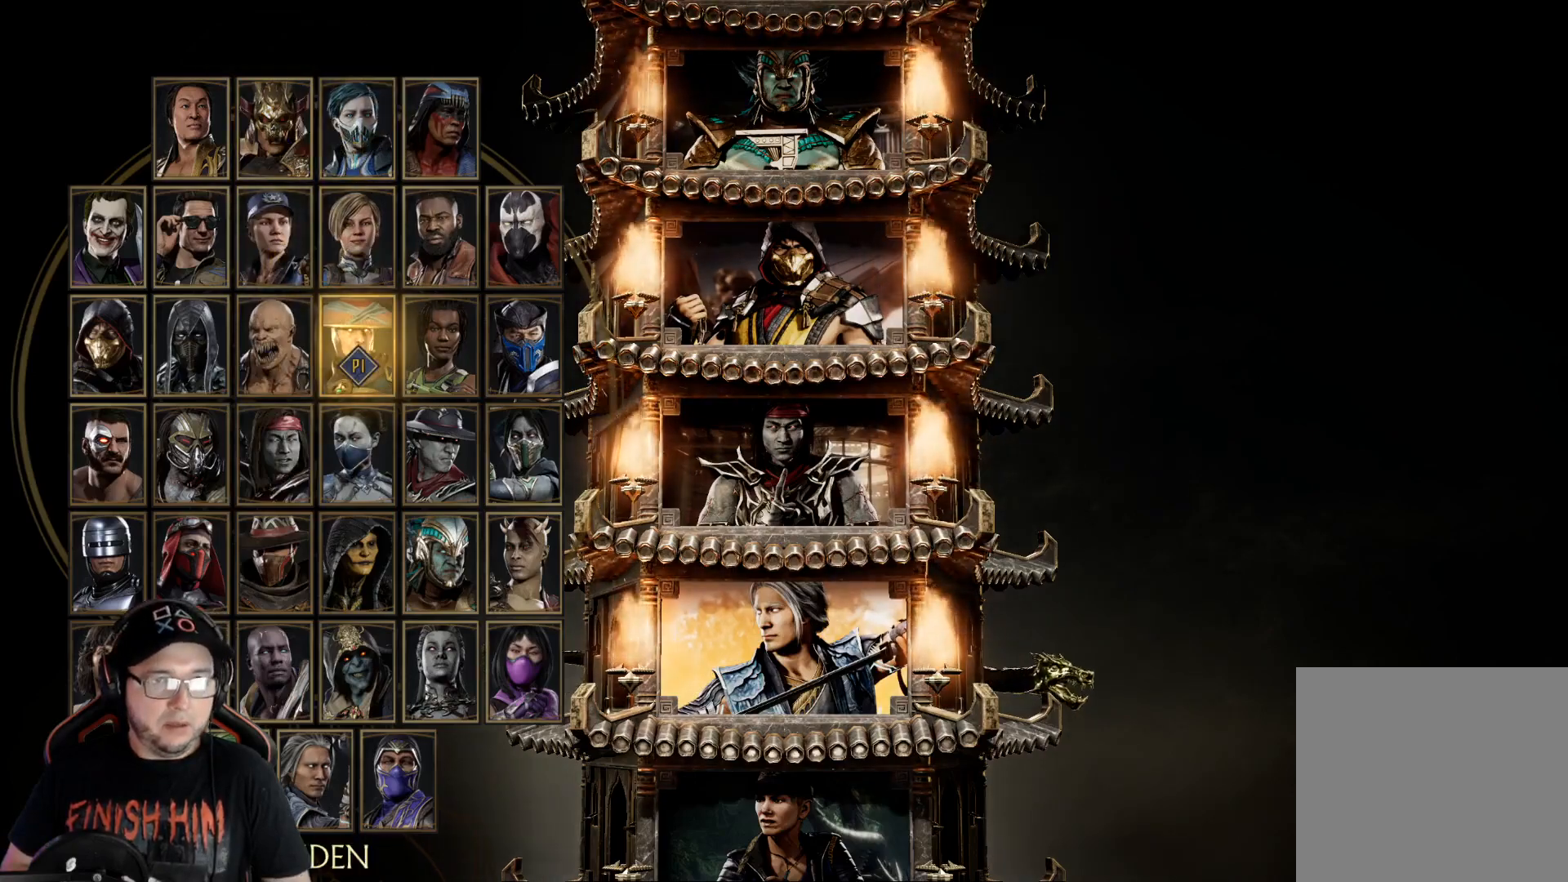
{"buttons": ["DPAD_DOWN"], "left_stick": "center", "right_stick": "center", "events": [[83, "DPAD_RIGHT", "down"], [150, "DPAD_RIGHT", "up"], [284, "DPAD_LEFT", "down"], [351, "DPAD_LEFT", "up"], [501, "DPAD_DOWN", "down"]]}
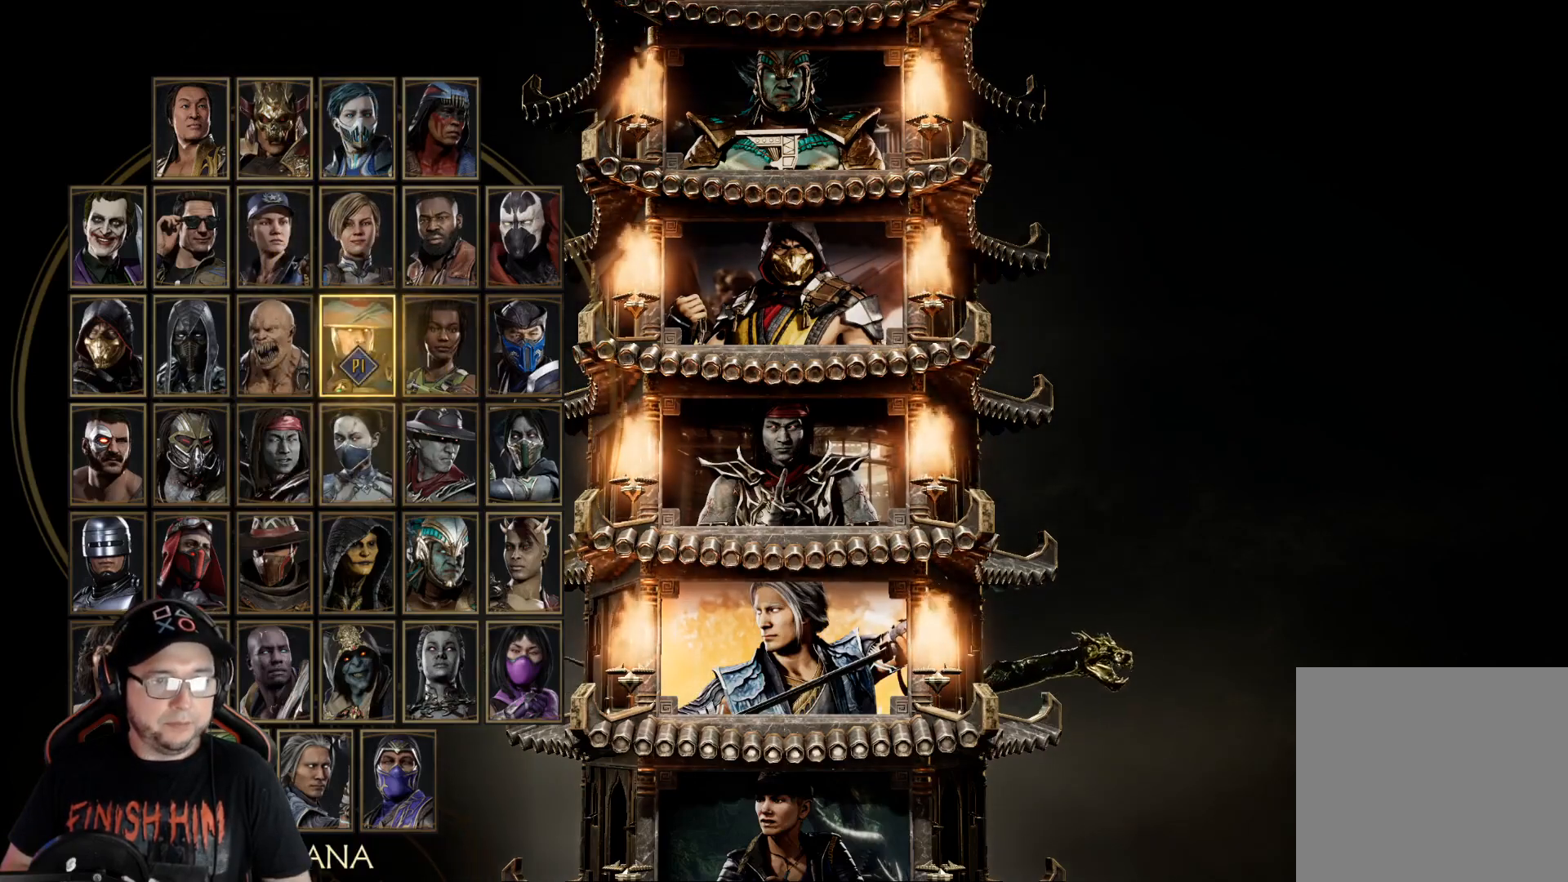
{"buttons": ["DPAD_LEFT"], "left_stick": "center", "right_stick": "center", "events": [[67, "DPAD_DOWN", "up"], [151, "DPAD_DOWN", "down"], [234, "DPAD_DOWN", "up"], [318, "DPAD_DOWN", "down"], [385, "DPAD_DOWN", "up"], [502, "DPAD_LEFT", "down"]]}
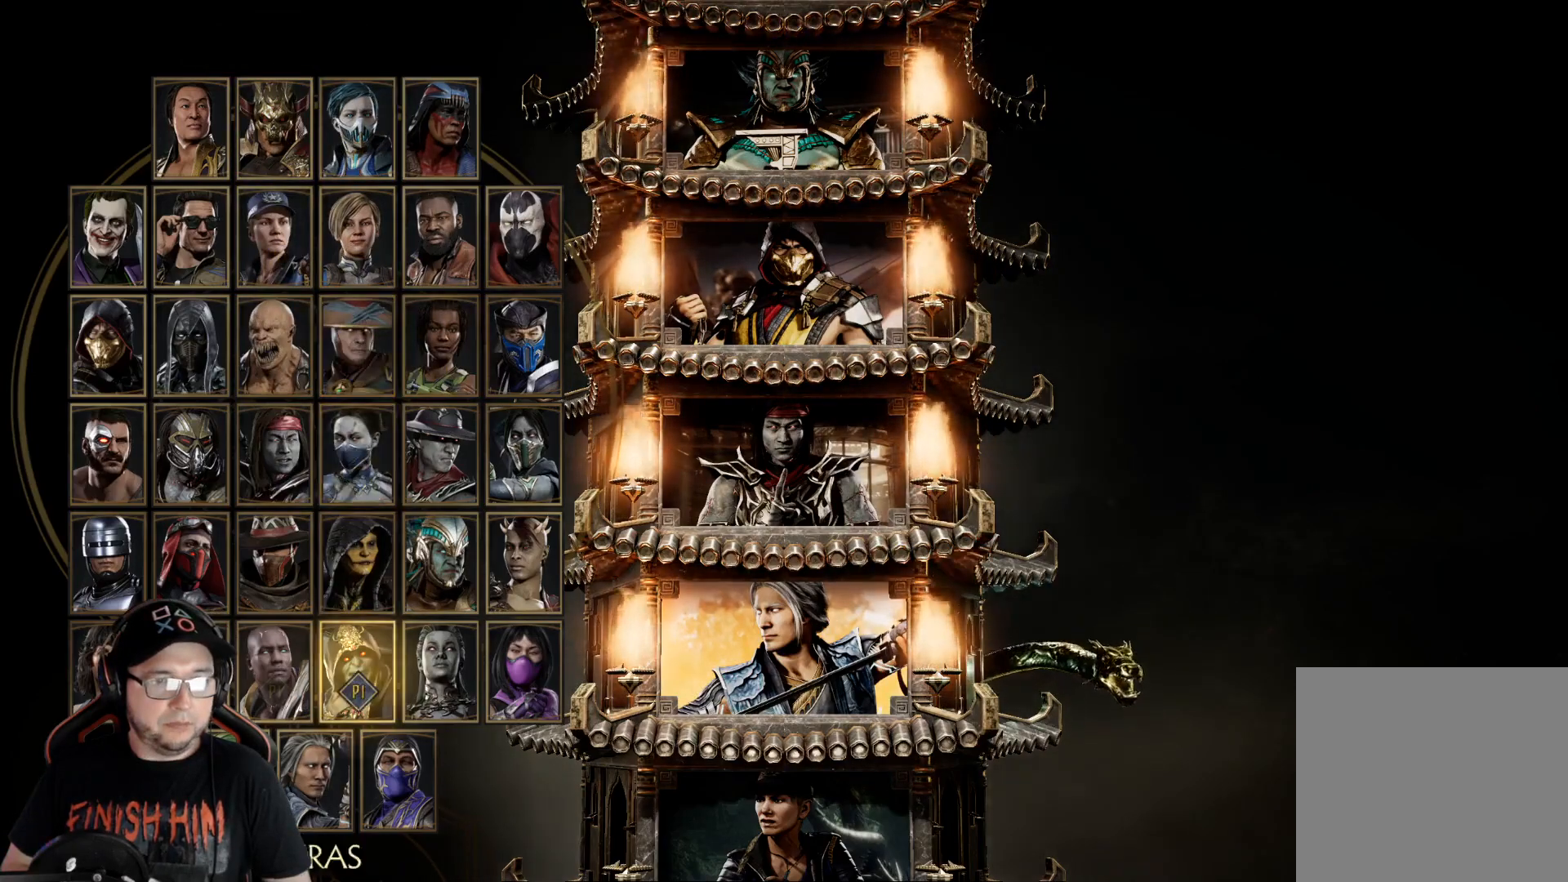
{"buttons": [], "left_stick": "center", "right_stick": "center", "events": [[83, "DPAD_LEFT", "up"], [150, "DPAD_LEFT", "down"], [234, "DPAD_LEFT", "up"], [351, "A", "down"], [418, "A", "up"]]}
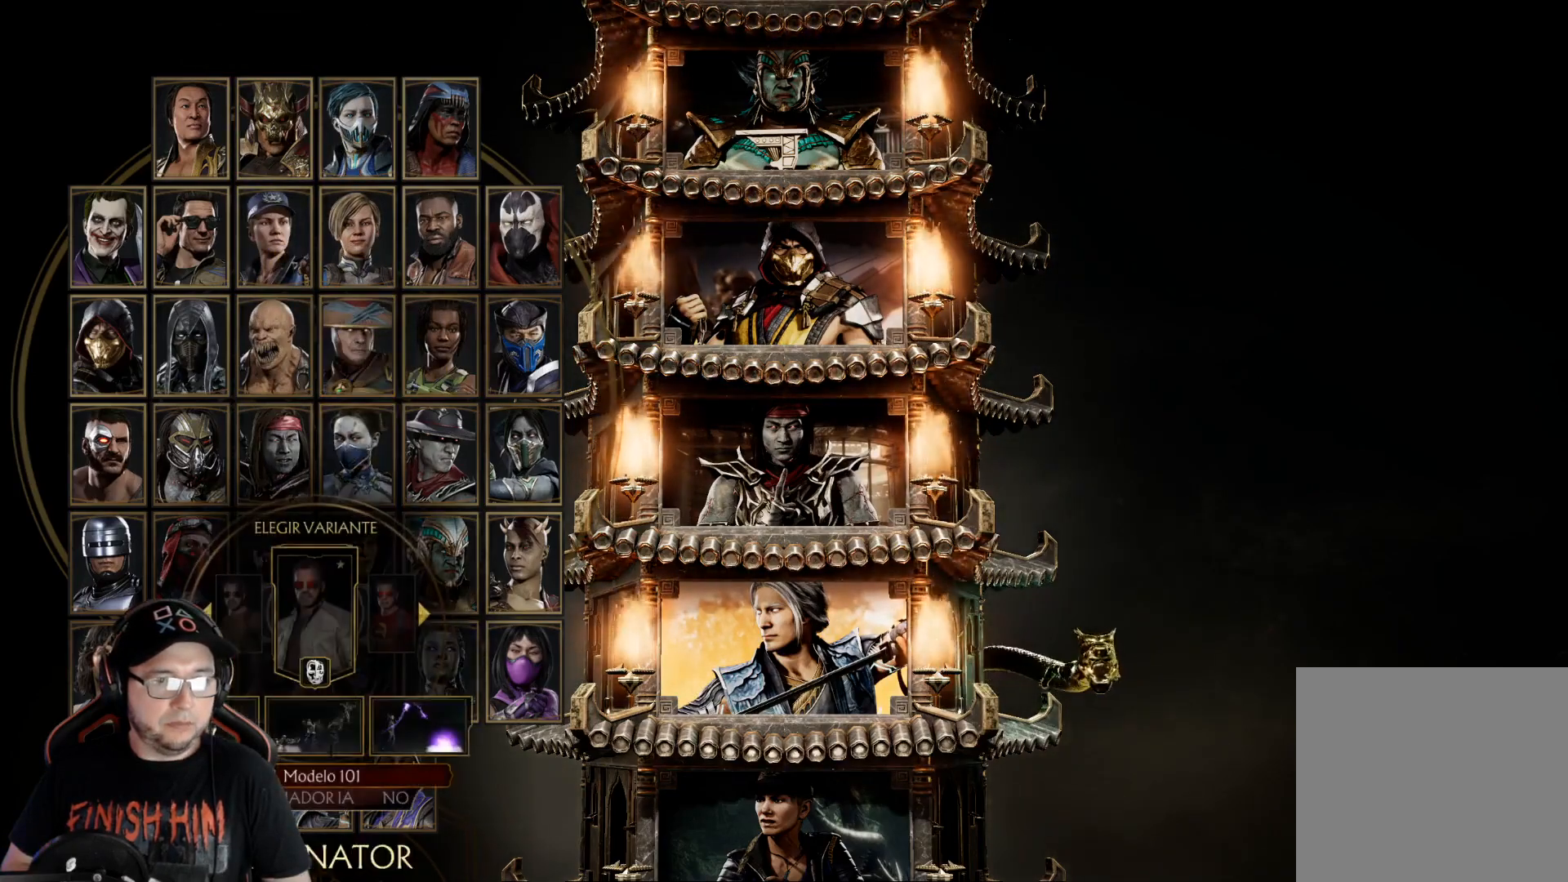
{"buttons": [], "left_stick": "center", "right_stick": "center", "events": [[385, "DPAD_RIGHT", "down"], [485, "DPAD_RIGHT", "up"]]}
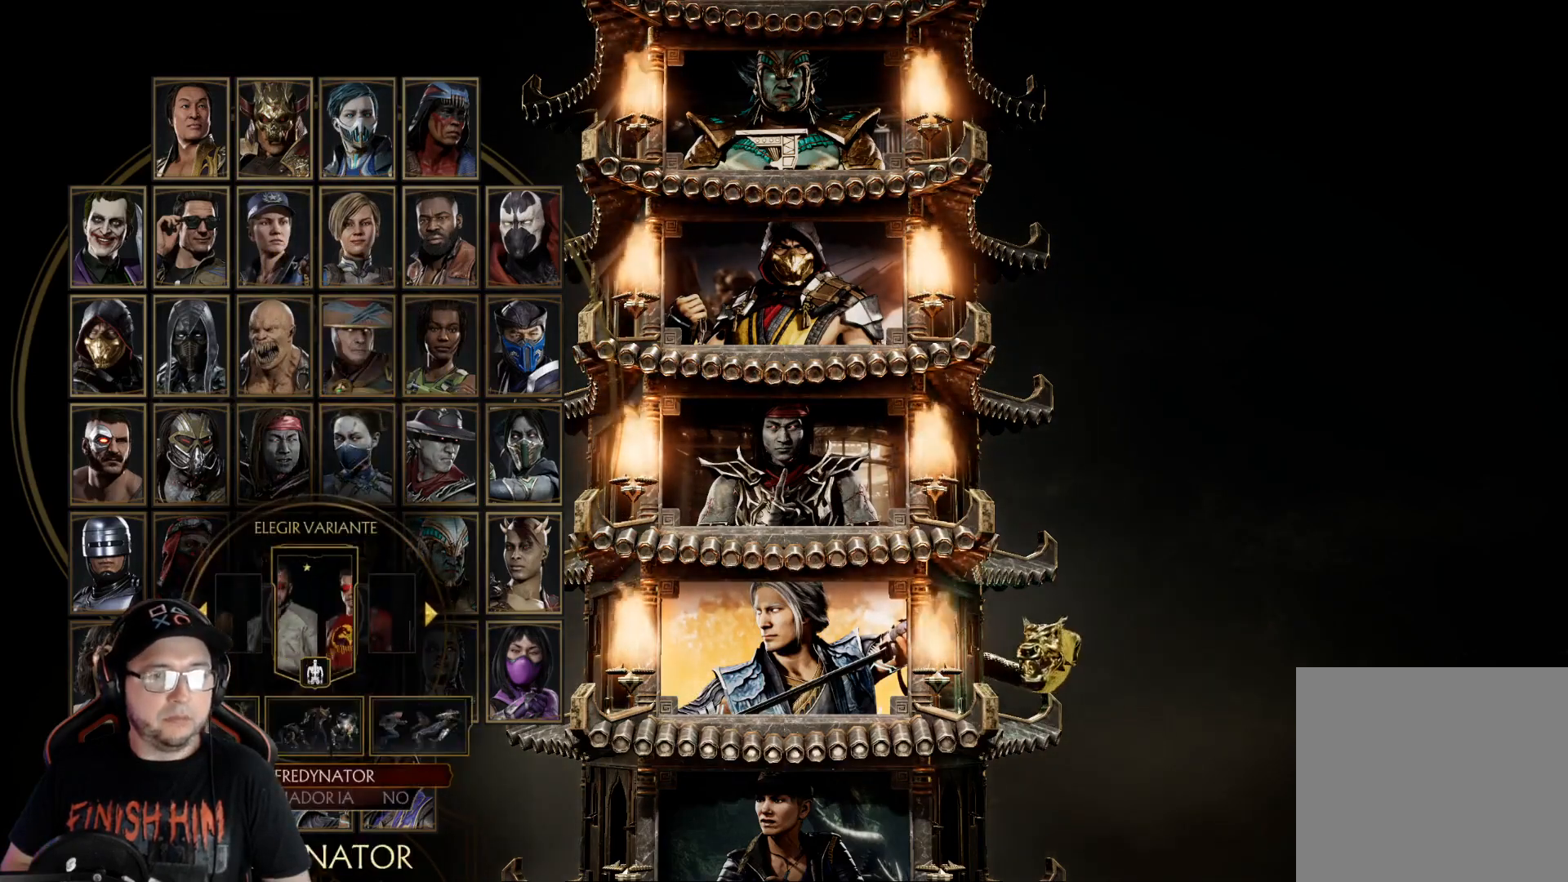
{"buttons": [], "left_stick": "center", "right_stick": "center", "events": [[284, "A", "down"], [334, "A", "up"]]}
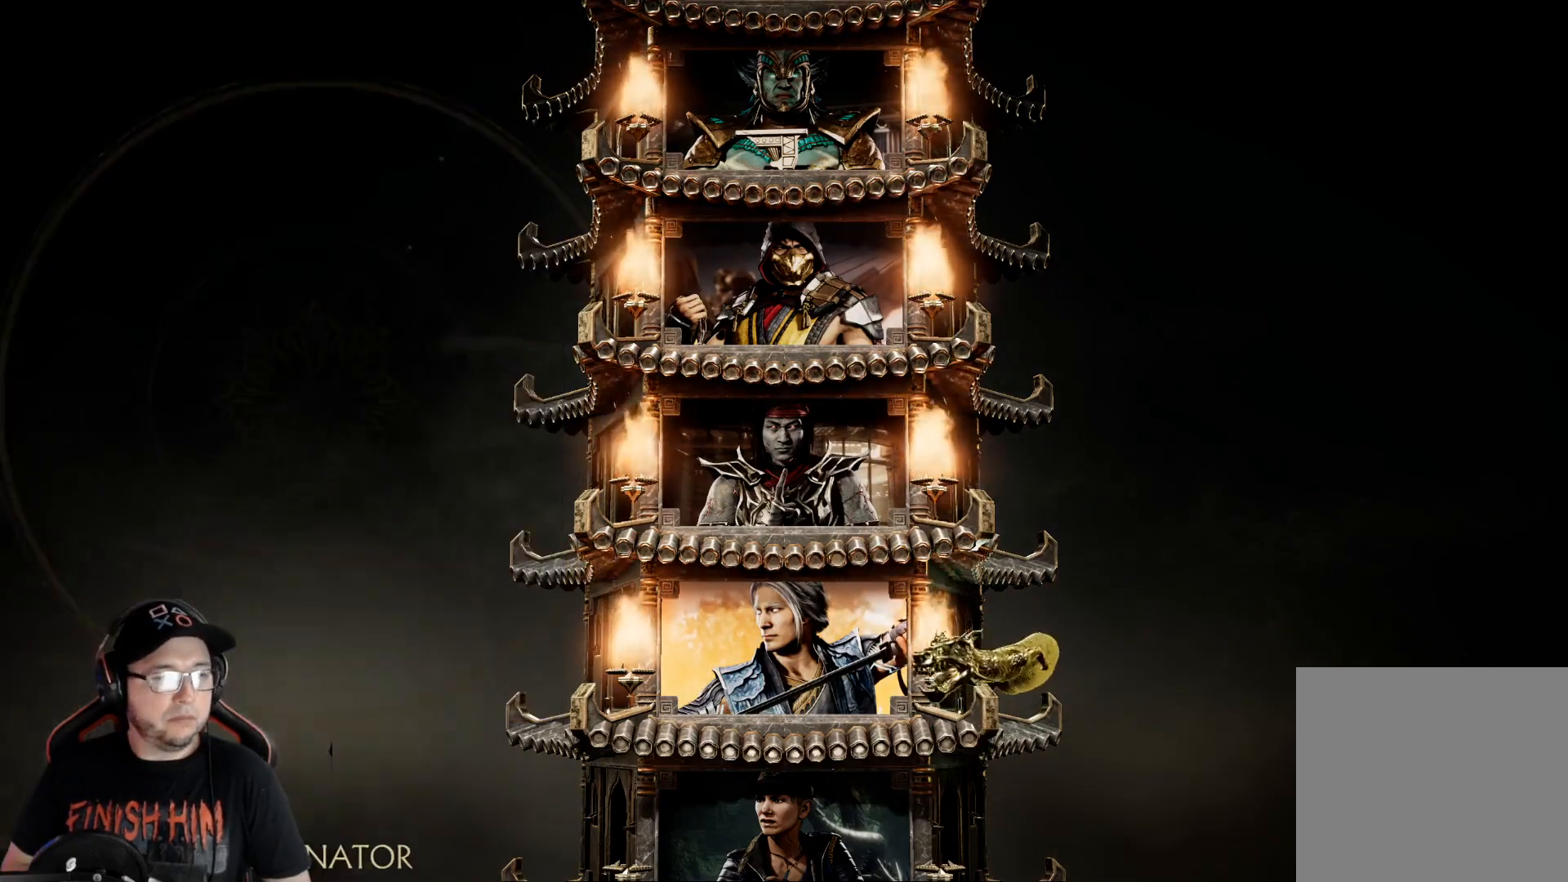
{"buttons": [], "left_stick": "center", "right_stick": "center", "events": []}
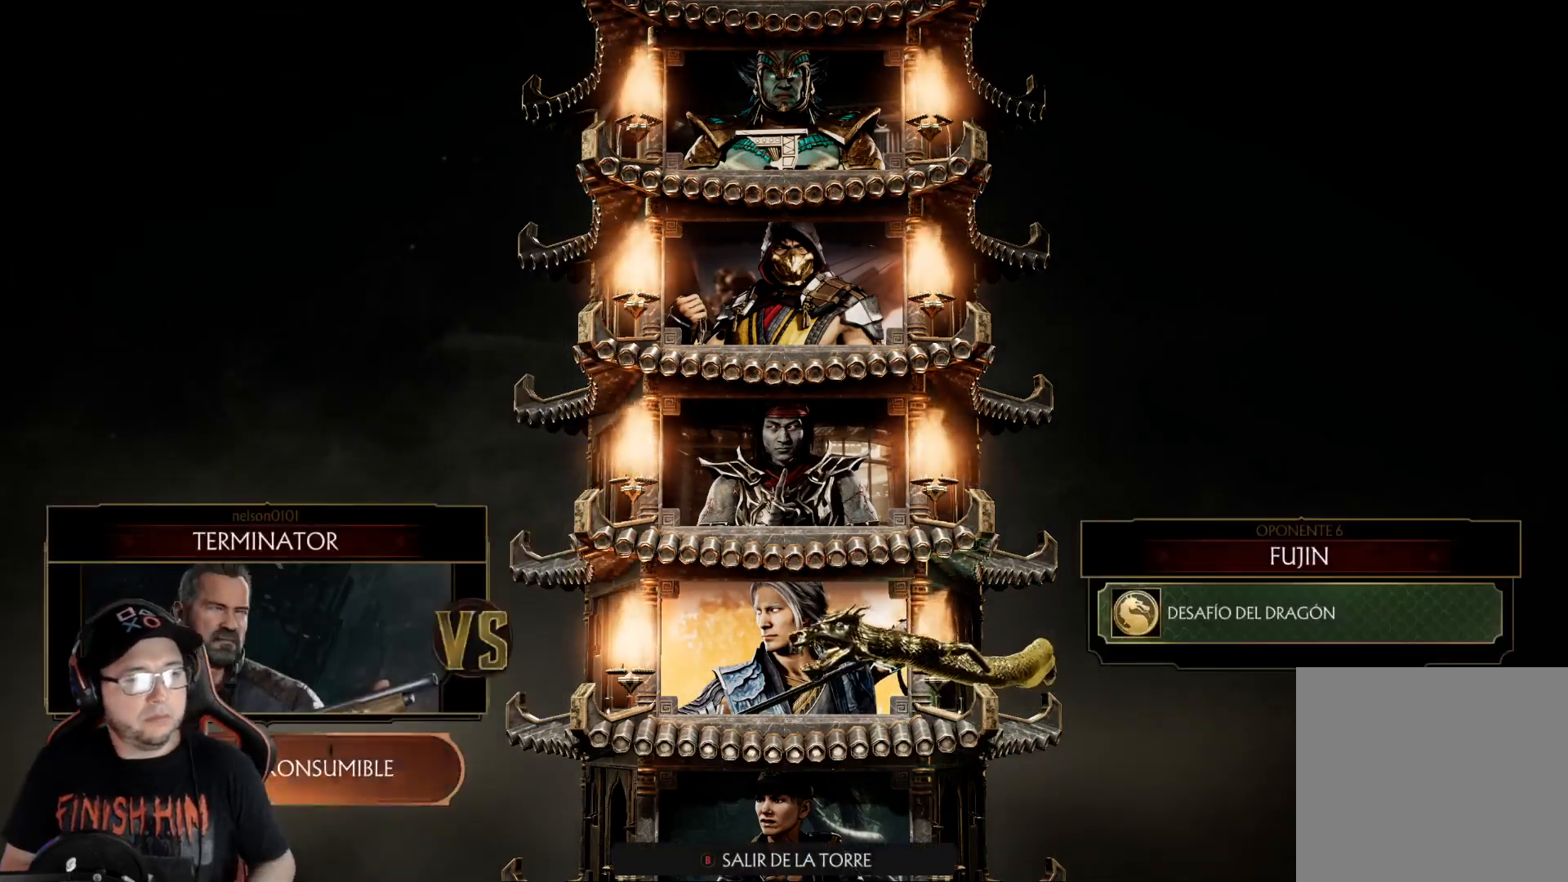
{"buttons": ["A"], "left_stick": "center", "right_stick": "center", "events": [[468, "A", "down"]]}
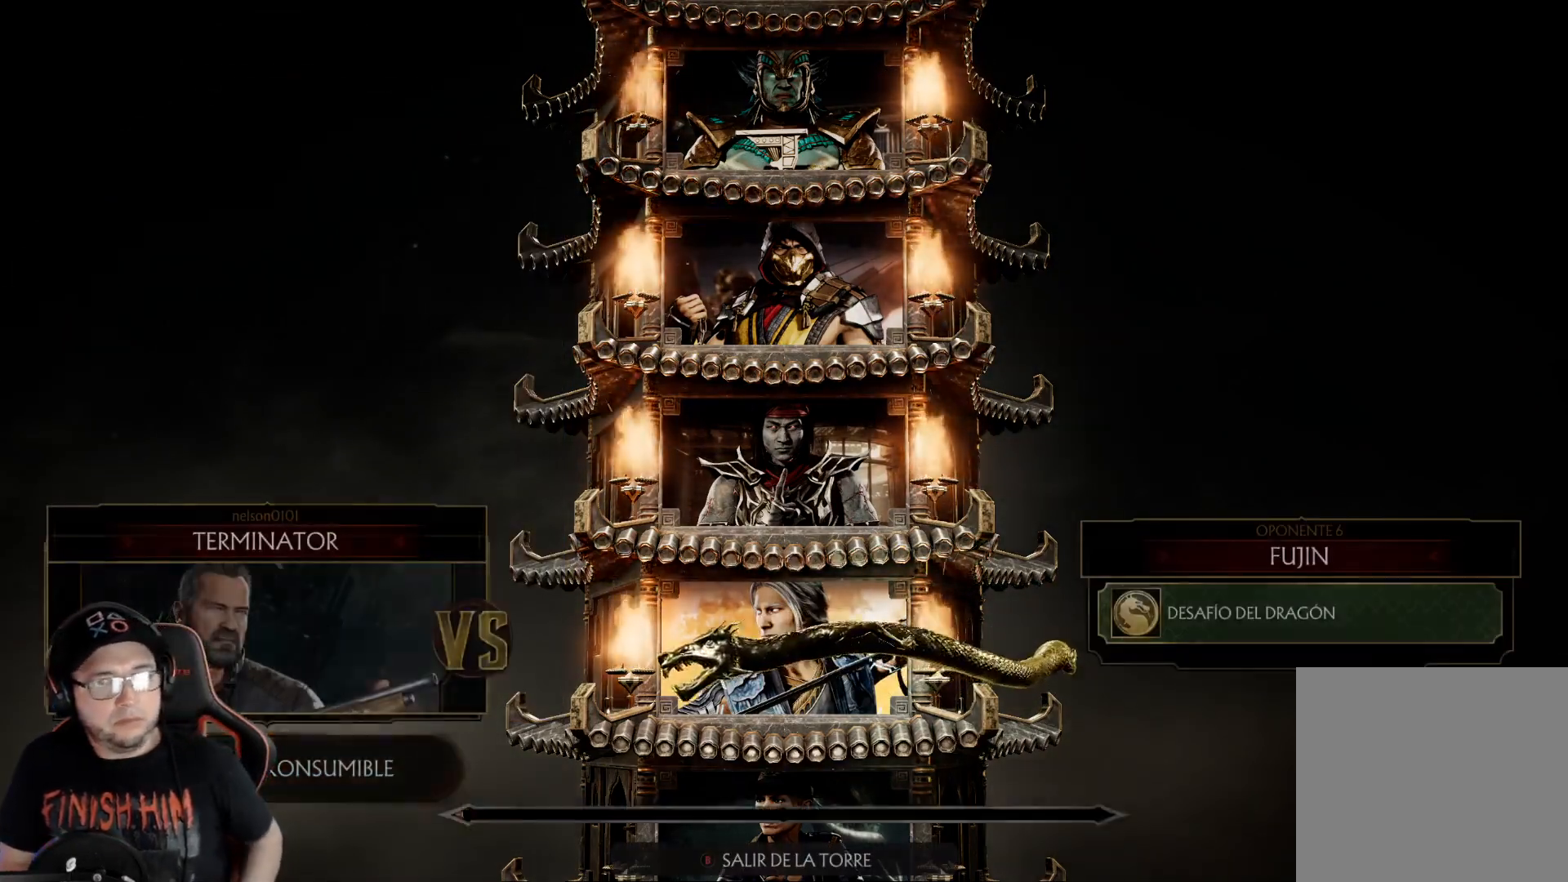
{"buttons": [], "left_stick": "center", "right_stick": "center", "events": [[34, "A", "up"], [134, "A", "down"], [184, "A", "up"], [401, "A", "down"], [452, "A", "up"]]}